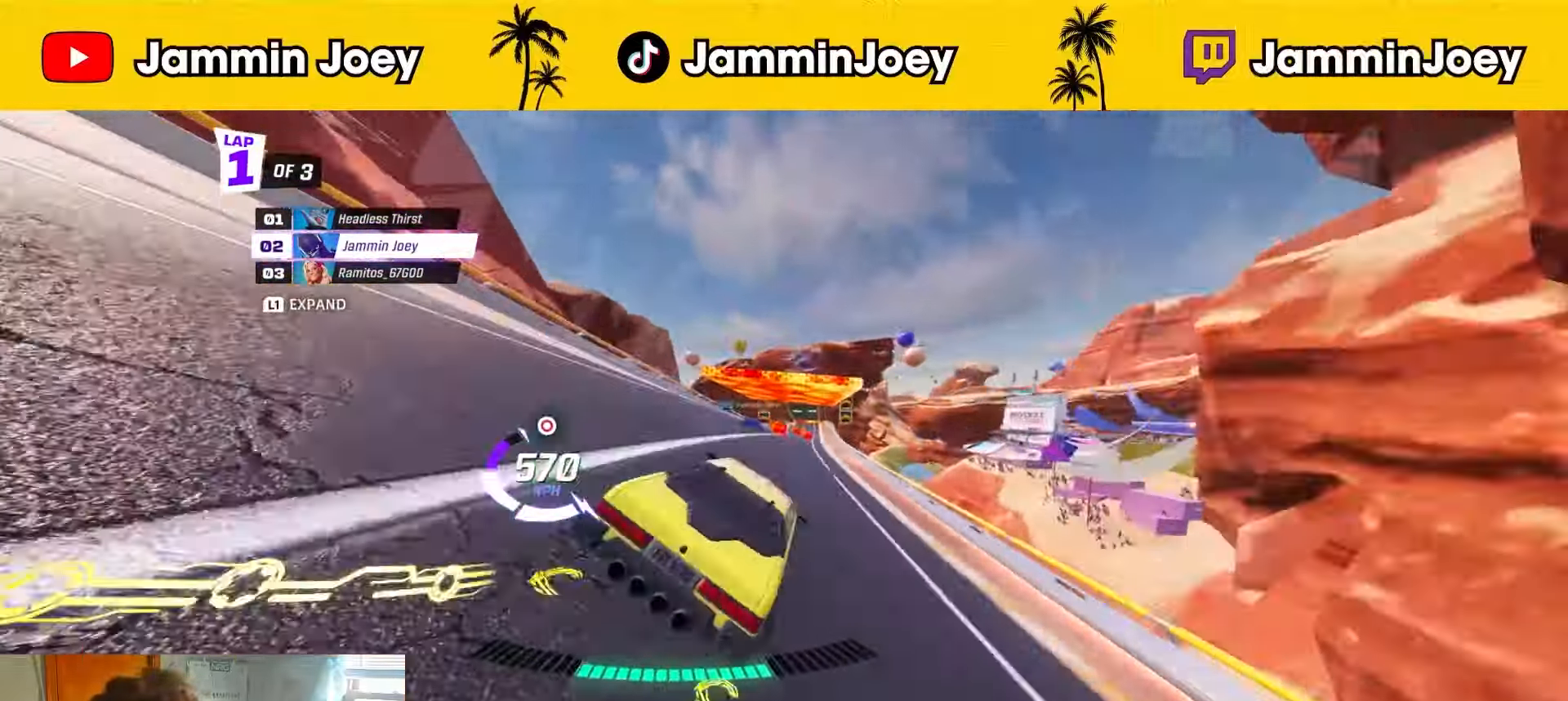
Gameplay with a controller (PlayStation layout); each line is a JSON object with the inputs held at the frame after it. "events" lists button and stick changes between this image and that frame as [ms after this image, input, new state], when the widget could be followed in between.
{"buttons": ["R2"], "left_stick": "center", "right_stick": "center", "events": [[209, "CIRCLE", "down"], [375, "CIRCLE", "up"]]}
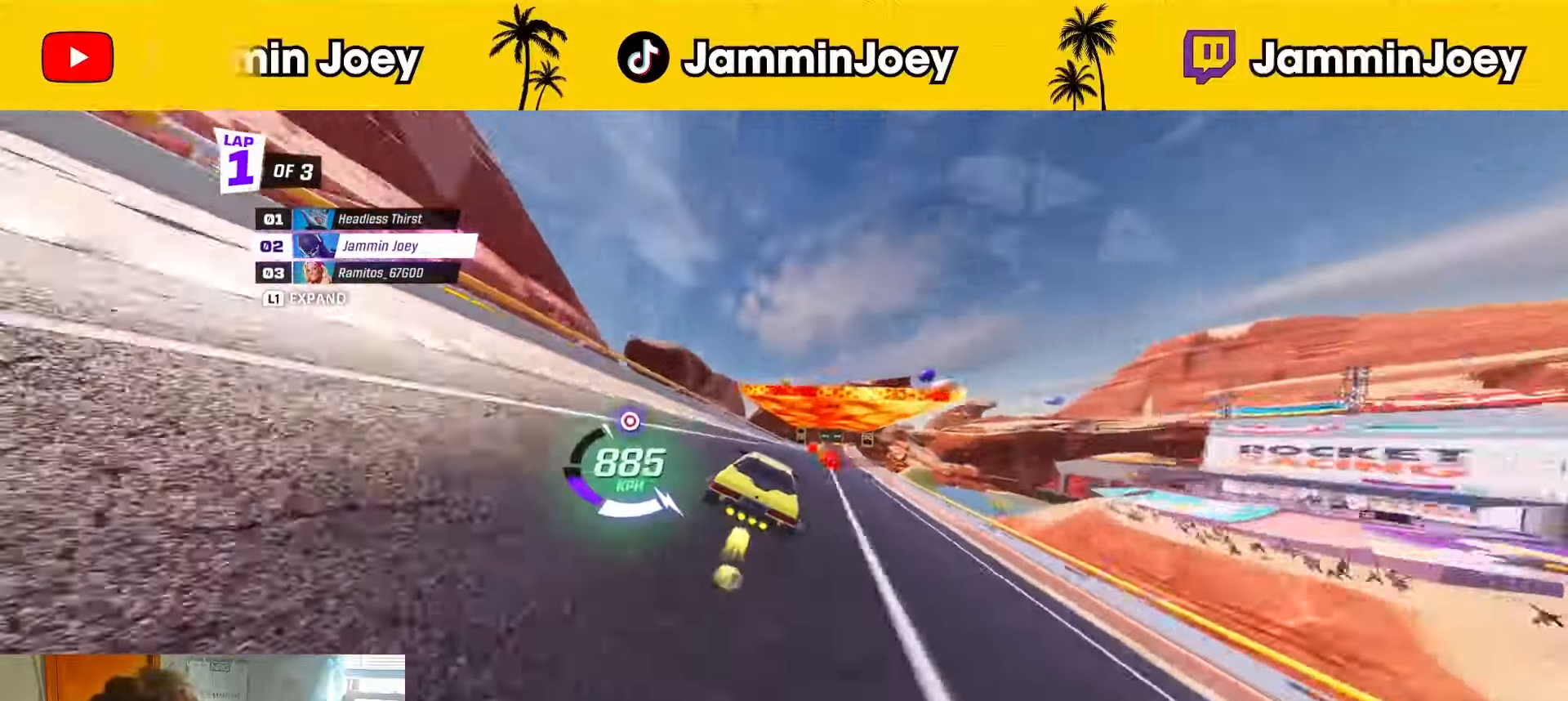
{"buttons": ["R2"], "left_stick": "right", "right_stick": "center", "events": [[208, "left_stick", "right"], [333, "left_stick", "center"], [500, "left_stick", "right"]]}
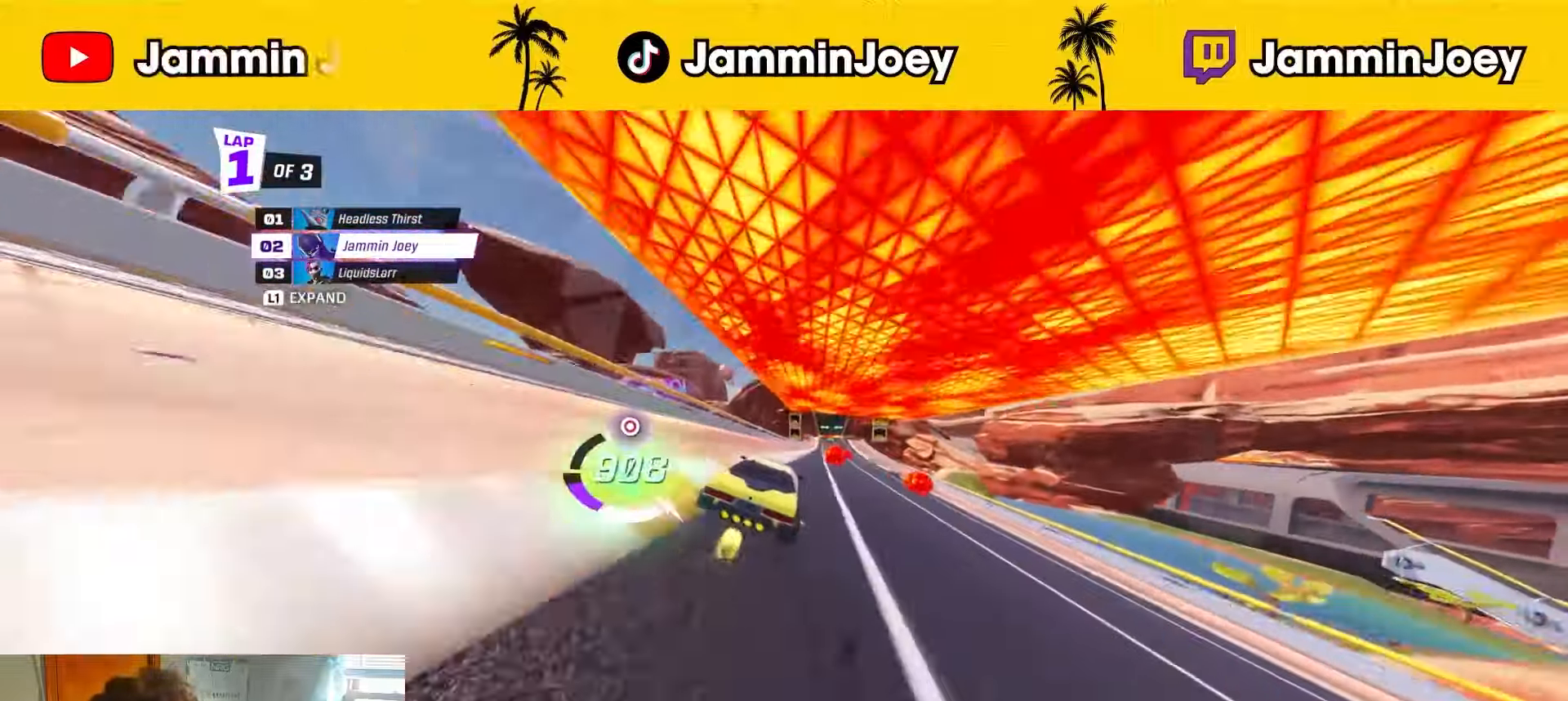
{"buttons": ["R2"], "left_stick": "center", "right_stick": "center", "events": [[83, "left_stick", "center"], [292, "left_stick", "right"], [375, "CIRCLE", "down"], [375, "left_stick", "center"], [501, "CIRCLE", "up"]]}
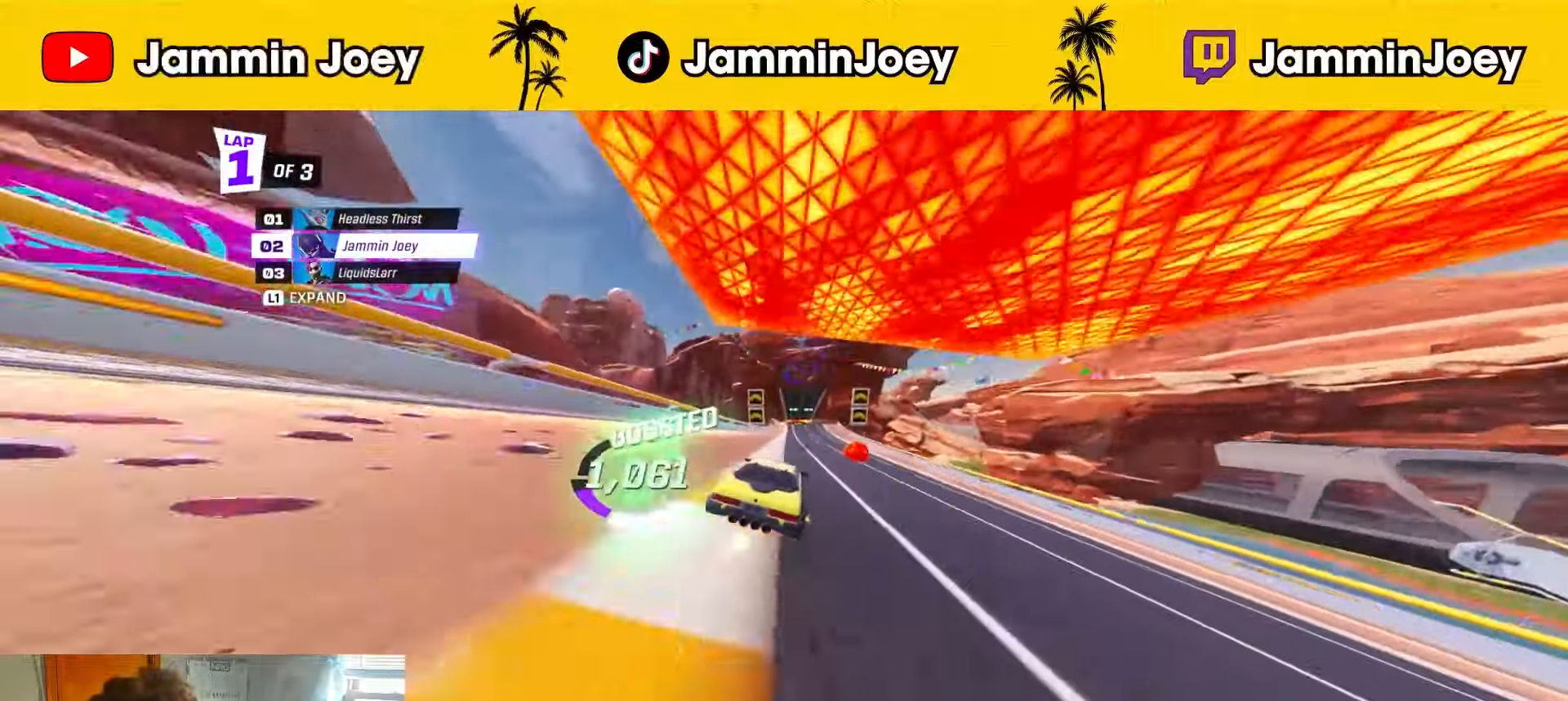
{"buttons": ["R2"], "left_stick": "center", "right_stick": "center", "events": []}
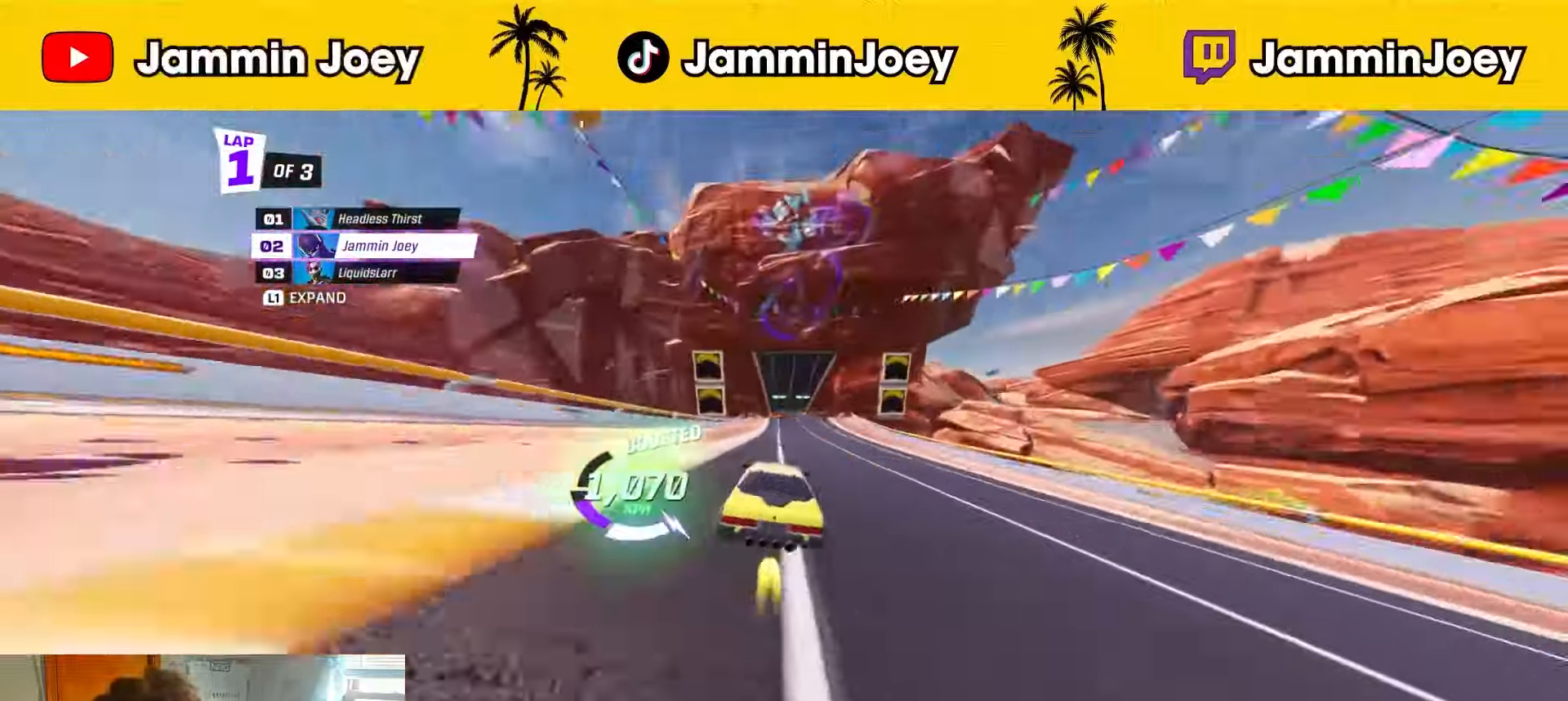
{"buttons": ["R2"], "left_stick": "center", "right_stick": "center", "events": []}
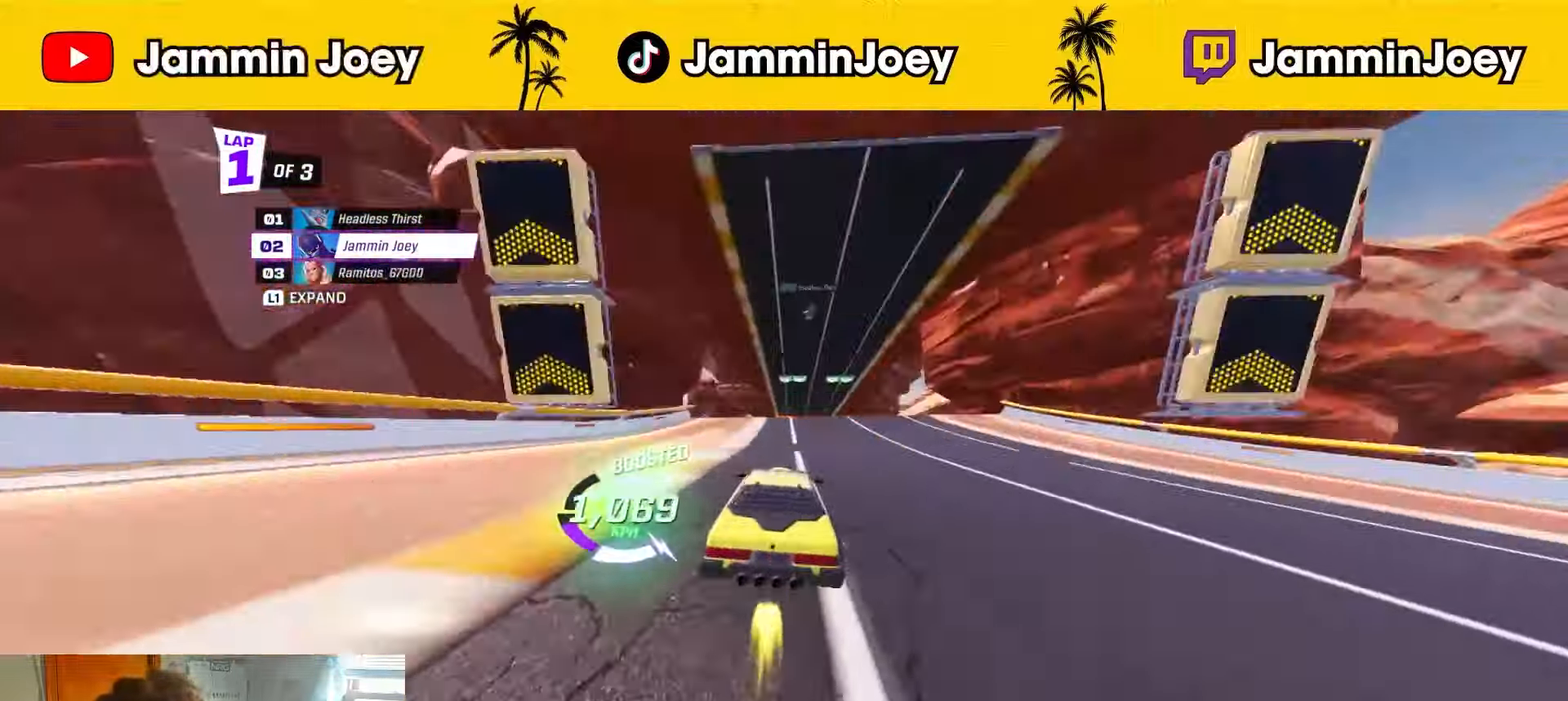
{"buttons": ["R2"], "left_stick": "up", "right_stick": "center", "events": [[334, "left_stick", "up"], [376, "CROSS", "down"], [501, "CROSS", "up"]]}
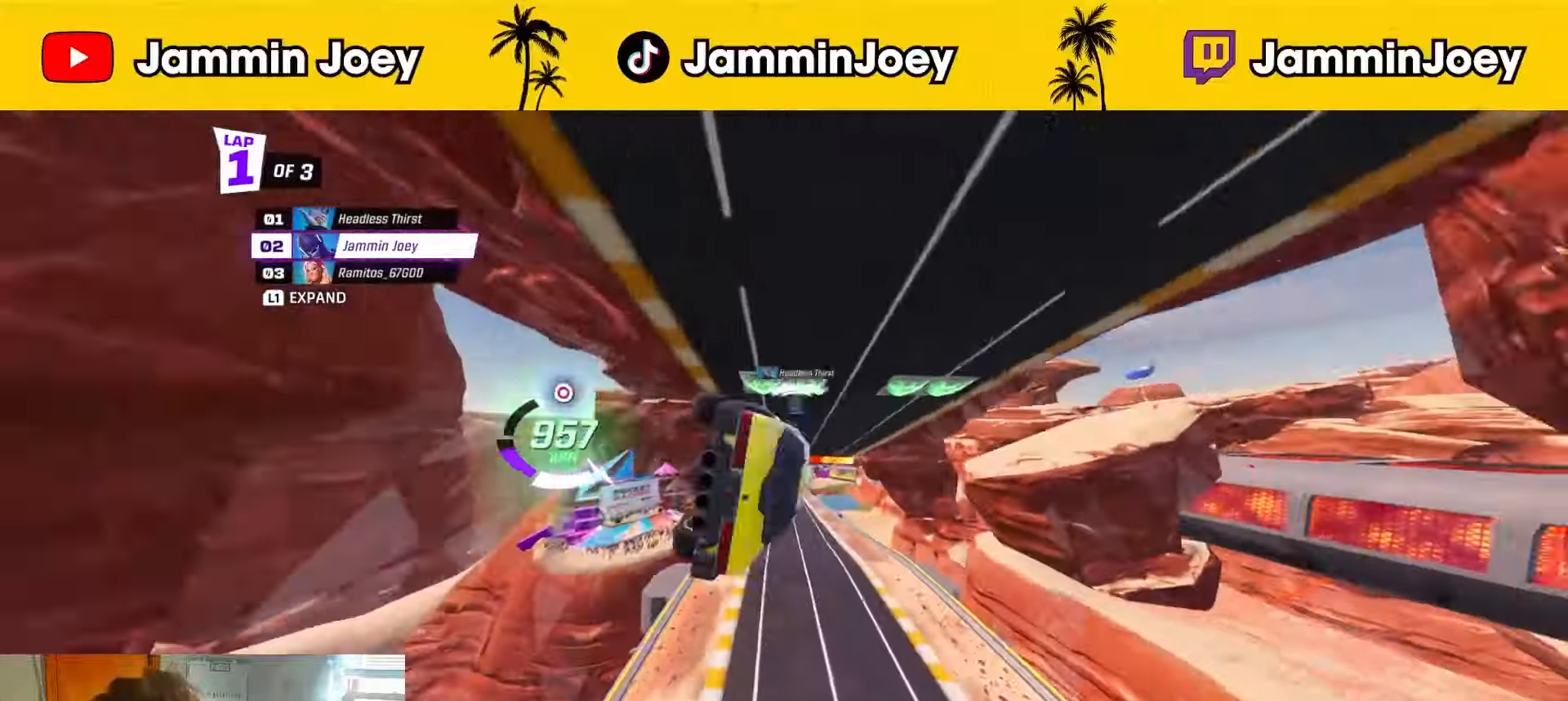
{"buttons": ["R2"], "left_stick": "center", "right_stick": "center", "events": [[42, "left_stick", "center"], [417, "CROSS", "down"], [500, "CROSS", "up"]]}
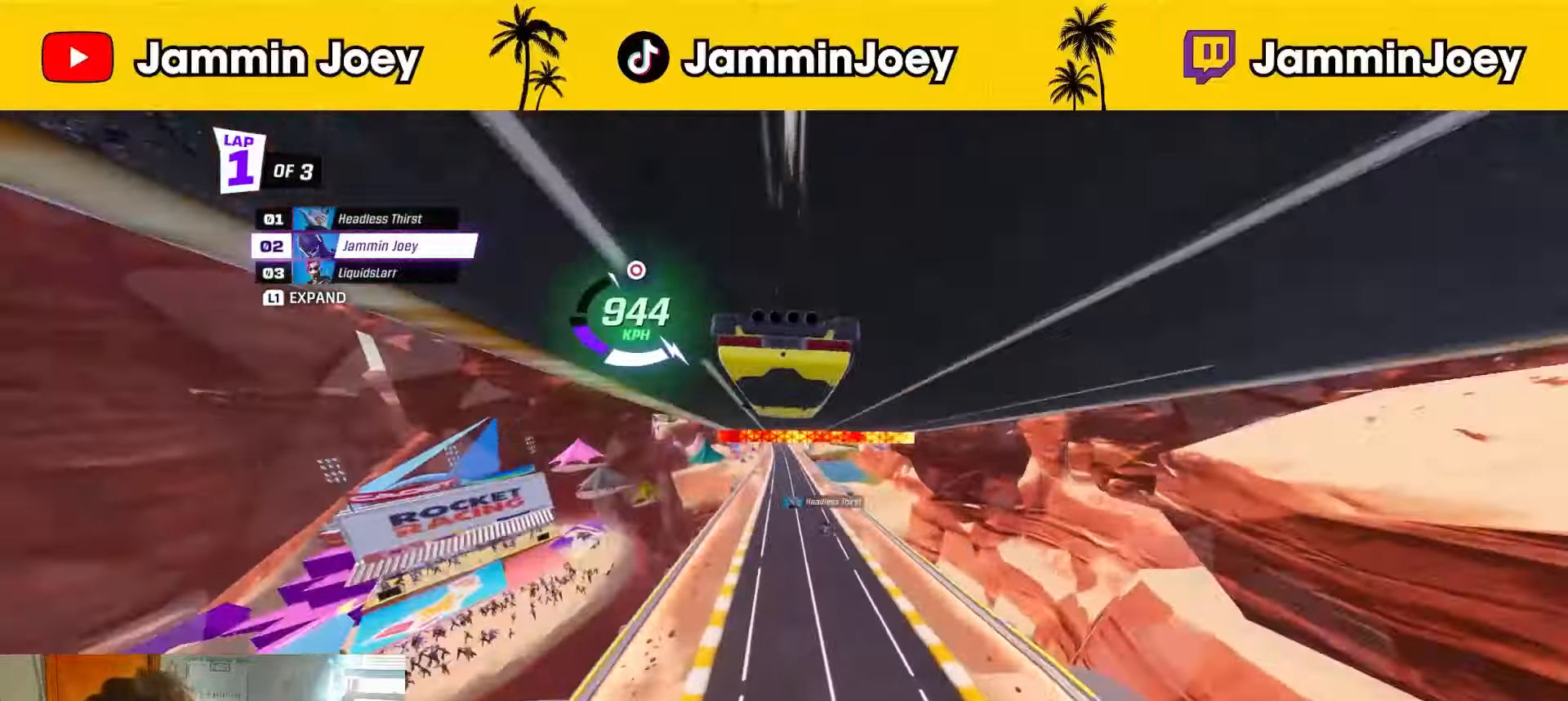
{"buttons": ["R2"], "left_stick": "up-right", "right_stick": "center", "events": [[251, "left_stick", "up-right"], [334, "CROSS", "down"], [459, "CROSS", "up"]]}
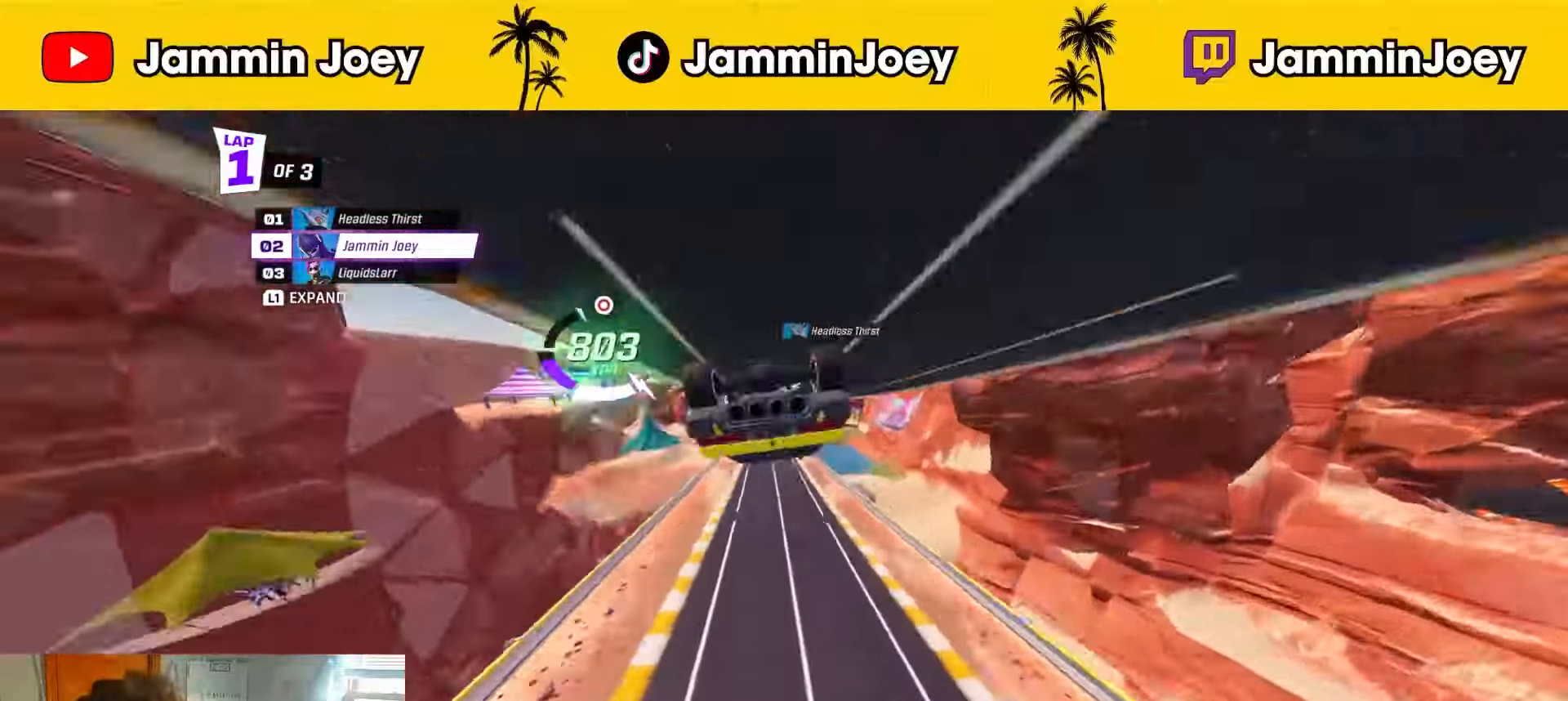
{"buttons": ["R2"], "left_stick": "left", "right_stick": "center", "events": [[83, "left_stick", "center"], [125, "CIRCLE", "down"], [250, "CIRCLE", "up"], [459, "left_stick", "left"]]}
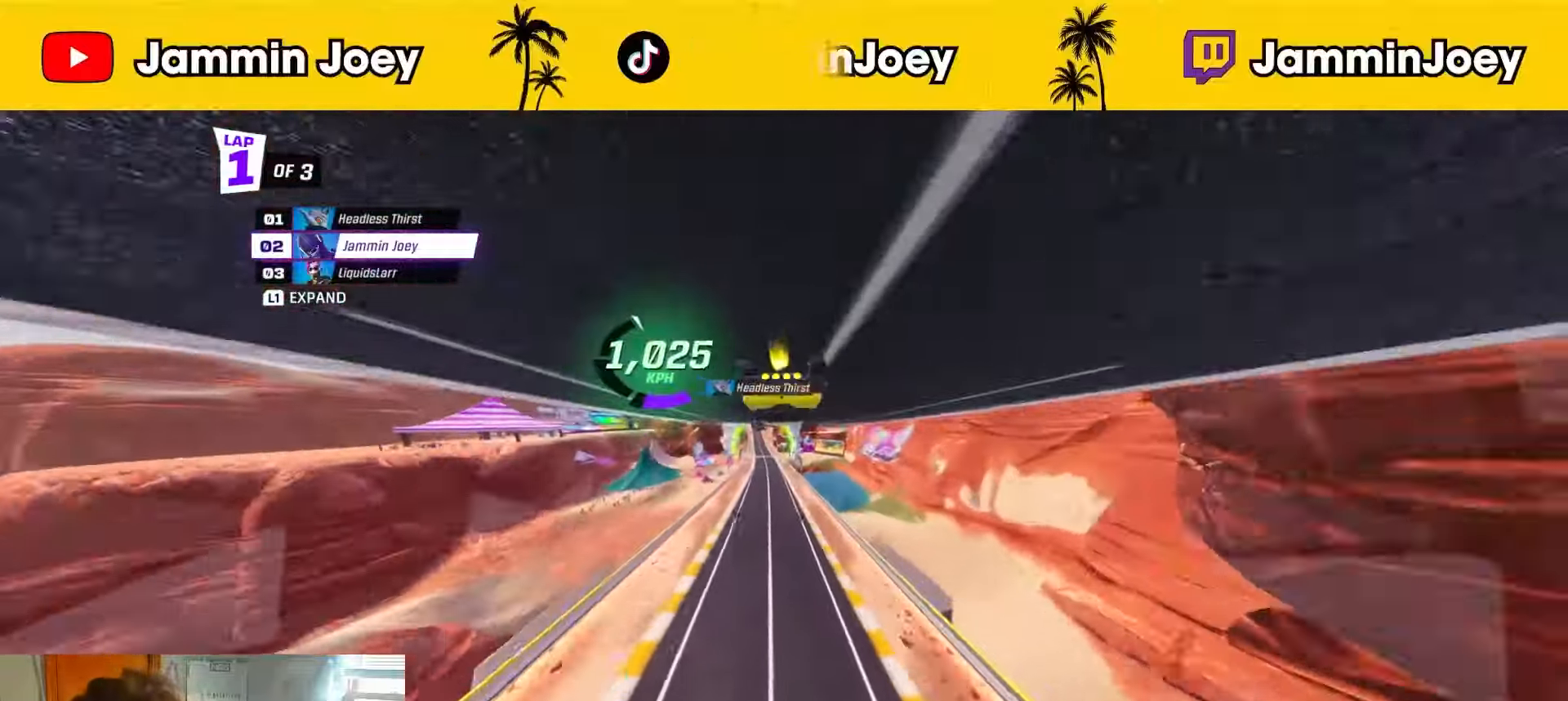
{"buttons": ["R2"], "left_stick": "center", "right_stick": "center", "events": [[125, "left_stick", "center"]]}
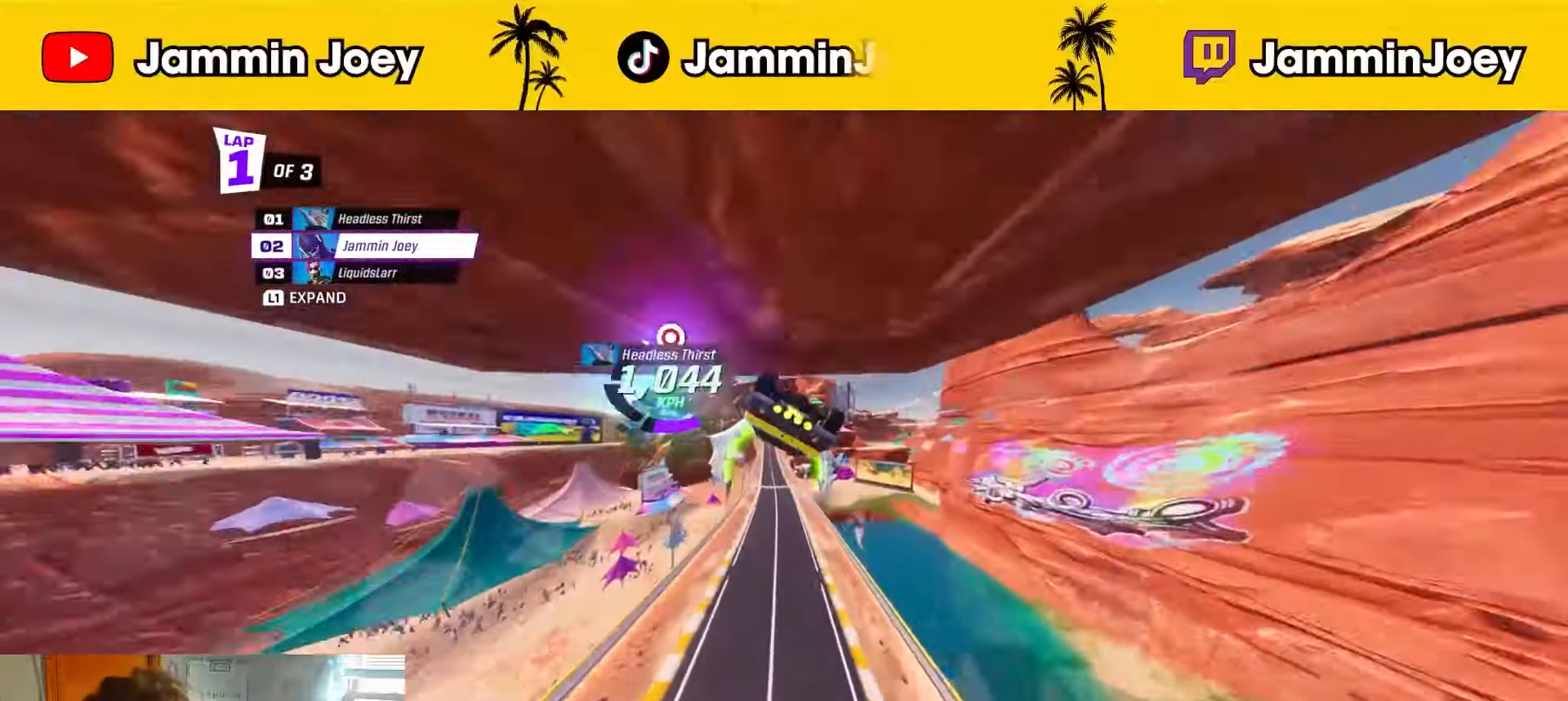
{"buttons": ["R1", "R2"], "left_stick": "center", "right_stick": "center", "events": [[208, "left_stick", "down-left"], [250, "CIRCLE", "down"], [375, "CIRCLE", "up"], [375, "left_stick", "center"], [500, "R1", "down"]]}
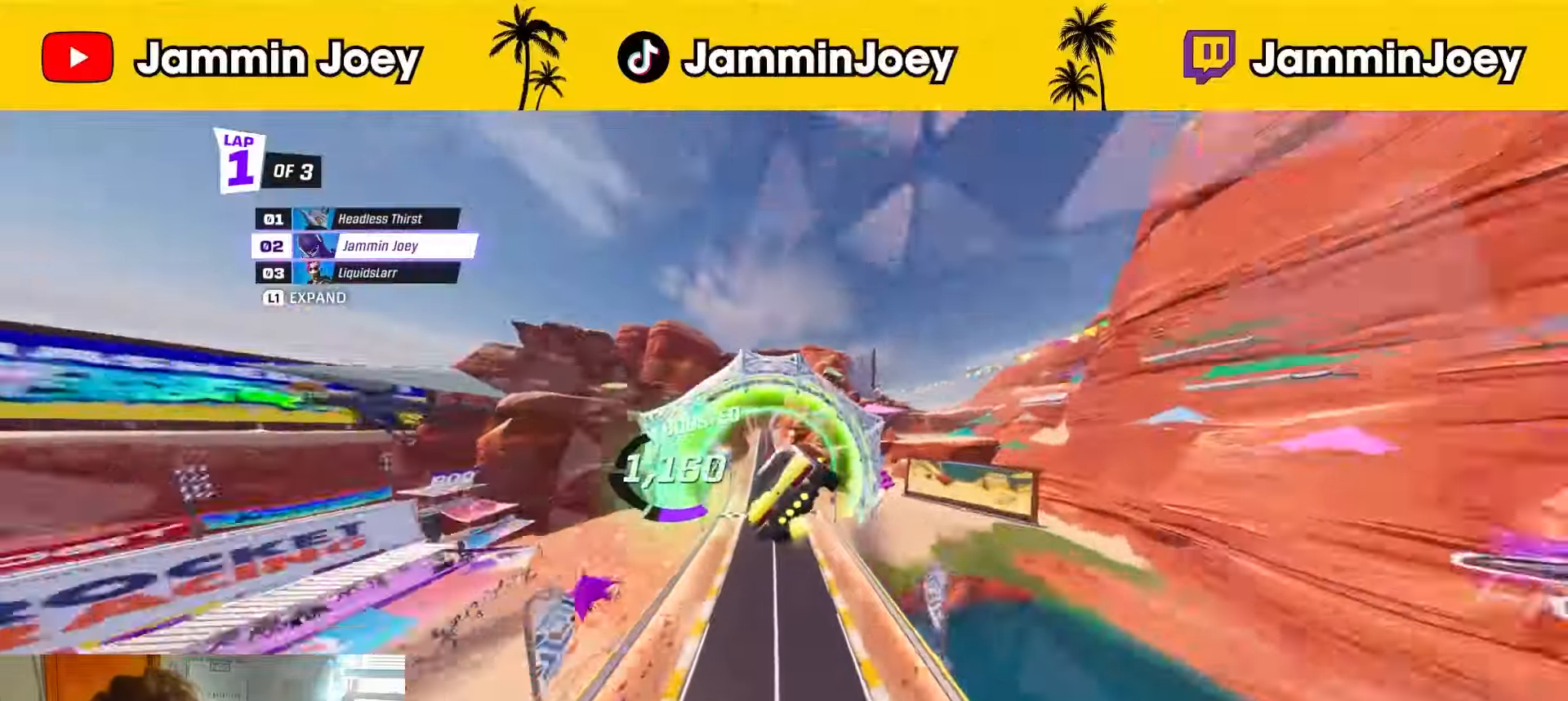
{"buttons": ["R2"], "left_stick": "center", "right_stick": "center", "events": [[42, "left_stick", "down-right"], [209, "left_stick", "center"], [292, "R1", "up"]]}
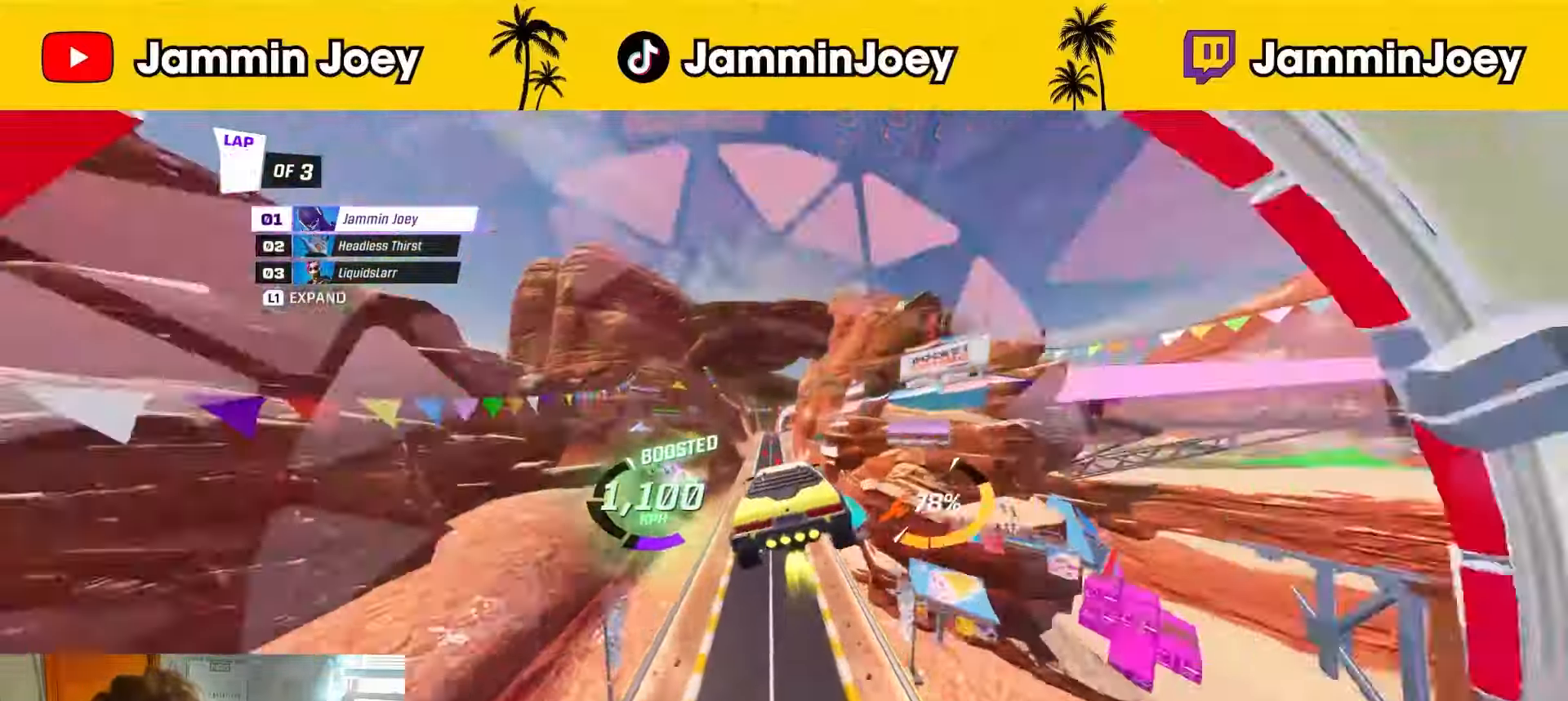
{"buttons": ["R1", "R2"], "left_stick": "down-right", "right_stick": "center", "events": [[125, "left_stick", "left"], [250, "left_stick", "center"], [417, "R1", "down"], [500, "left_stick", "down-right"]]}
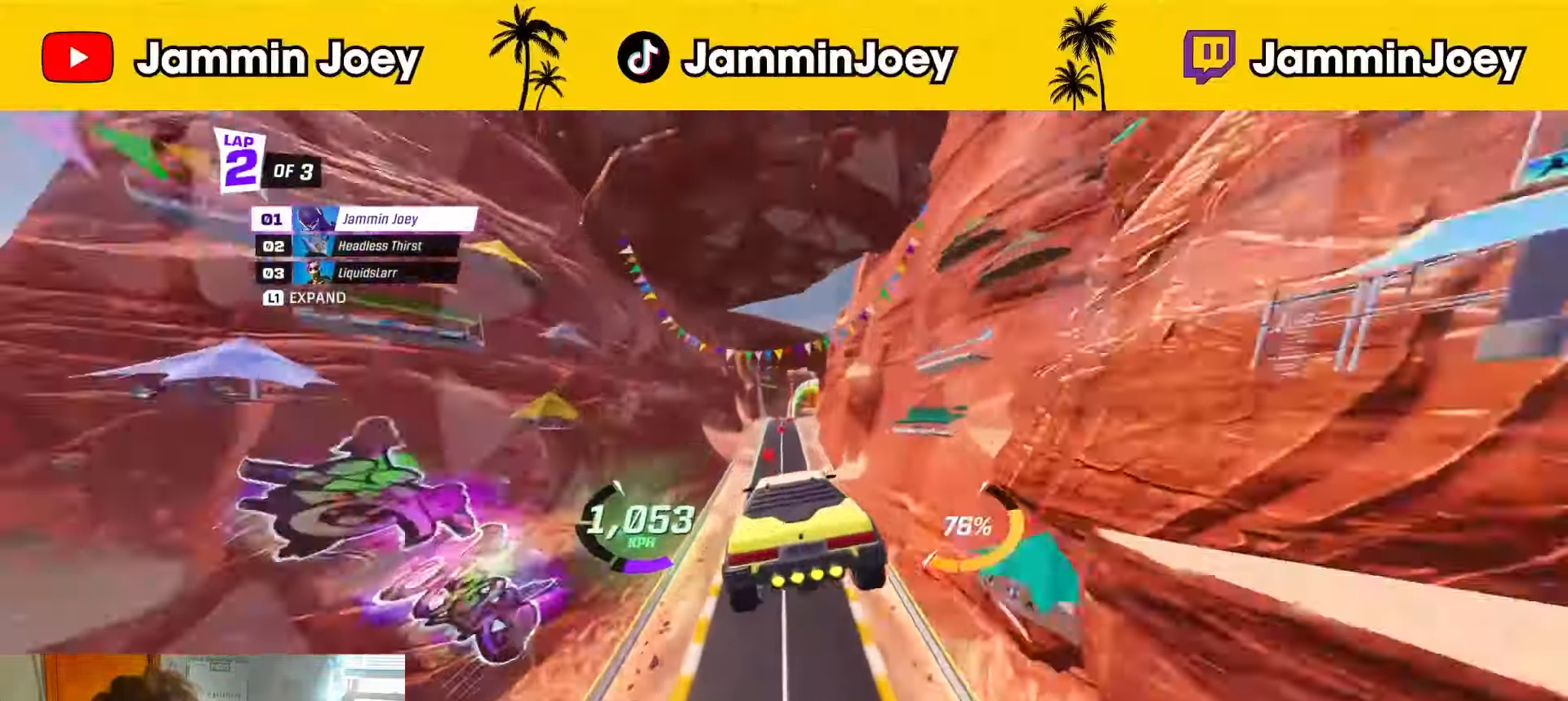
{"buttons": ["R1", "R2"], "left_stick": "left", "right_stick": "center", "events": [[125, "left_stick", "center"], [167, "R1", "up"], [501, "R1", "down"], [501, "left_stick", "left"]]}
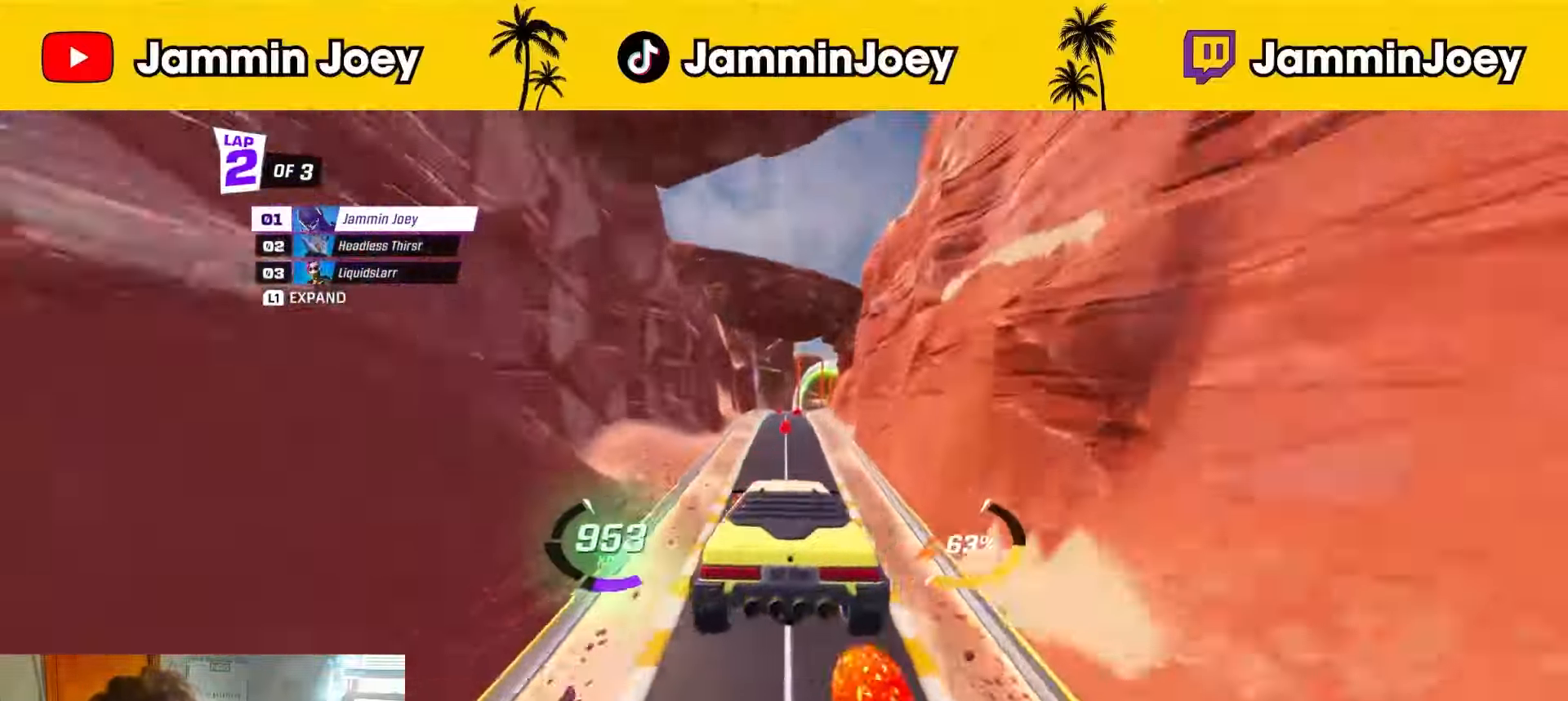
{"buttons": ["R2"], "left_stick": "left", "right_stick": "center", "events": [[125, "left_stick", "center"], [208, "R1", "up"], [250, "left_stick", "left"], [333, "left_stick", "center"], [500, "left_stick", "left"]]}
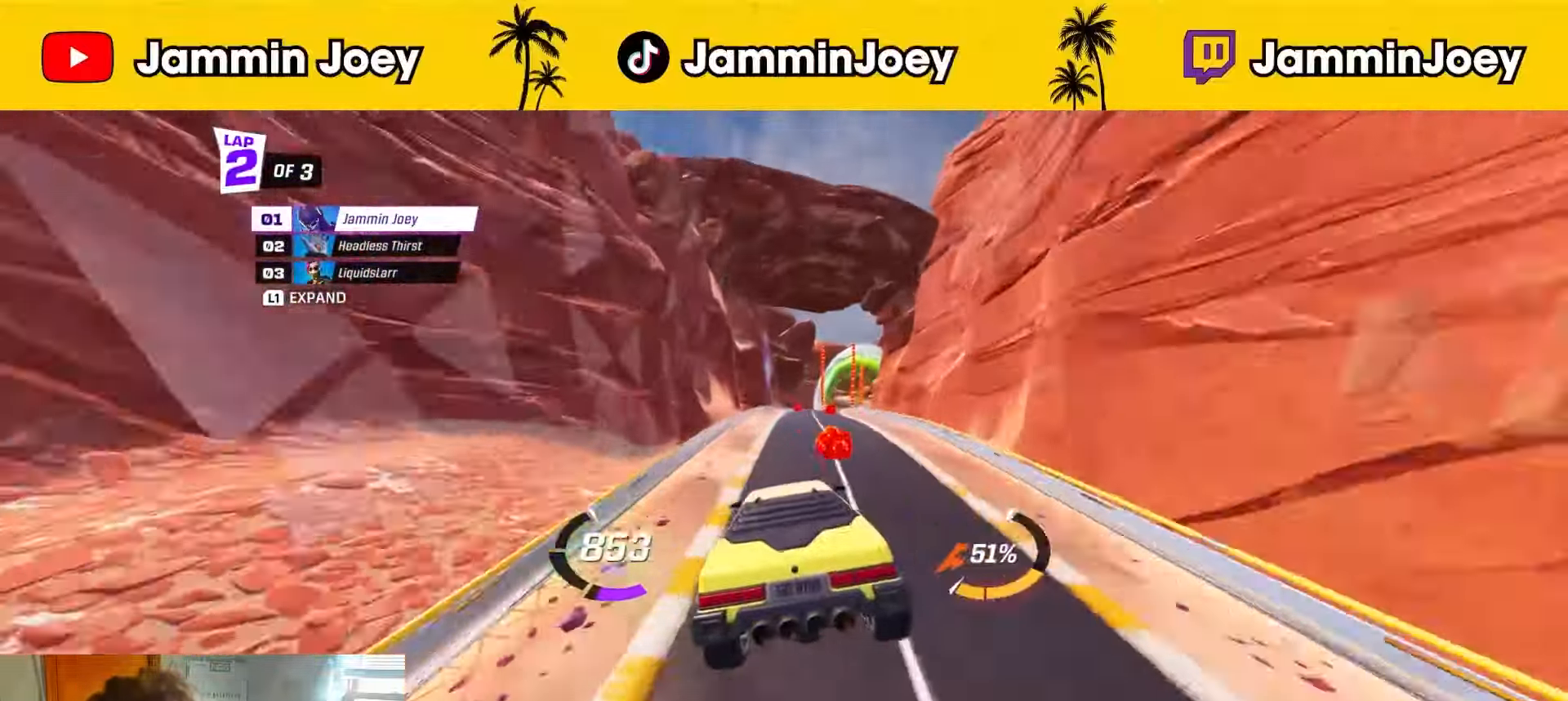
{"buttons": ["R2"], "left_stick": "right", "right_stick": "center", "events": [[84, "left_stick", "center"], [251, "left_stick", "right"], [292, "L1", "down"], [417, "L1", "up"]]}
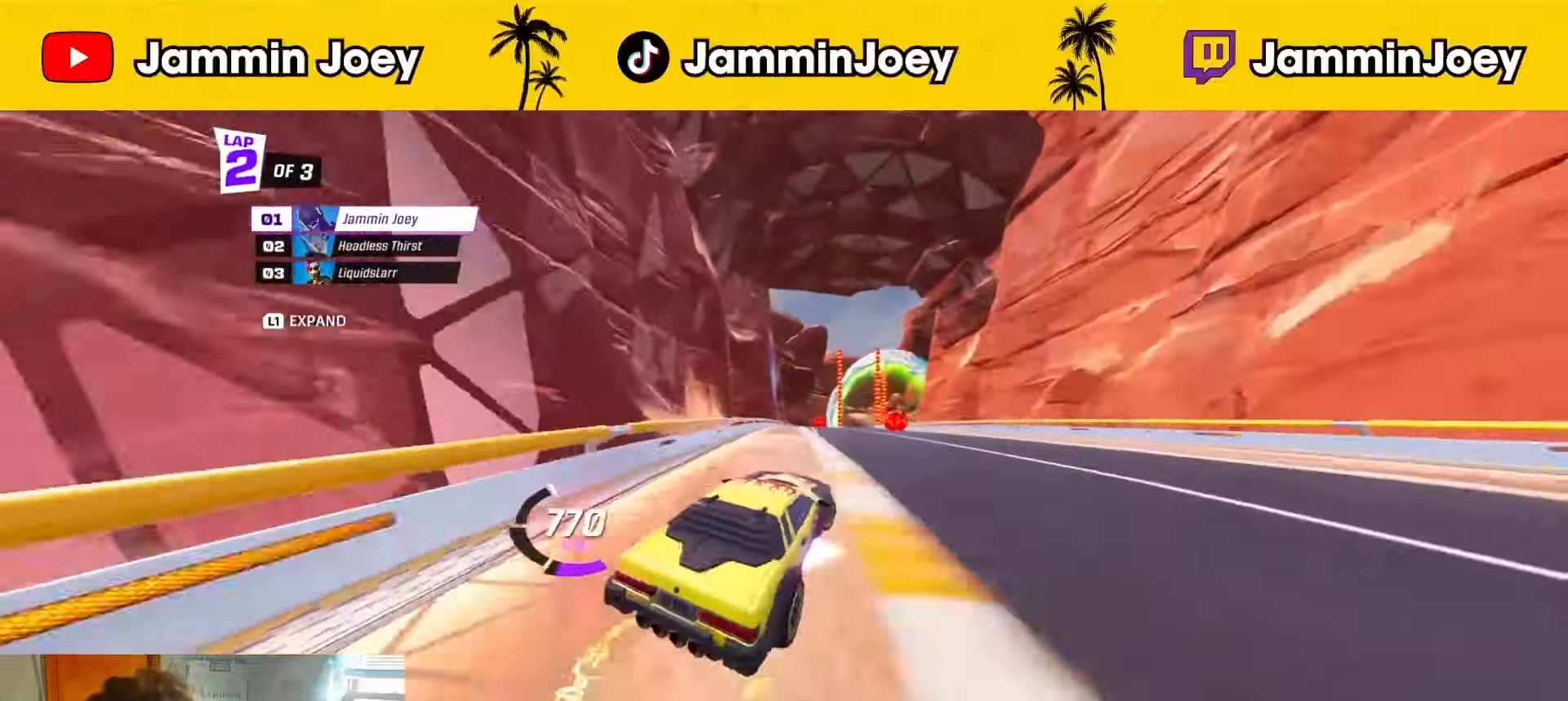
{"buttons": ["R2"], "left_stick": "center", "right_stick": "center", "events": [[208, "left_stick", "center"]]}
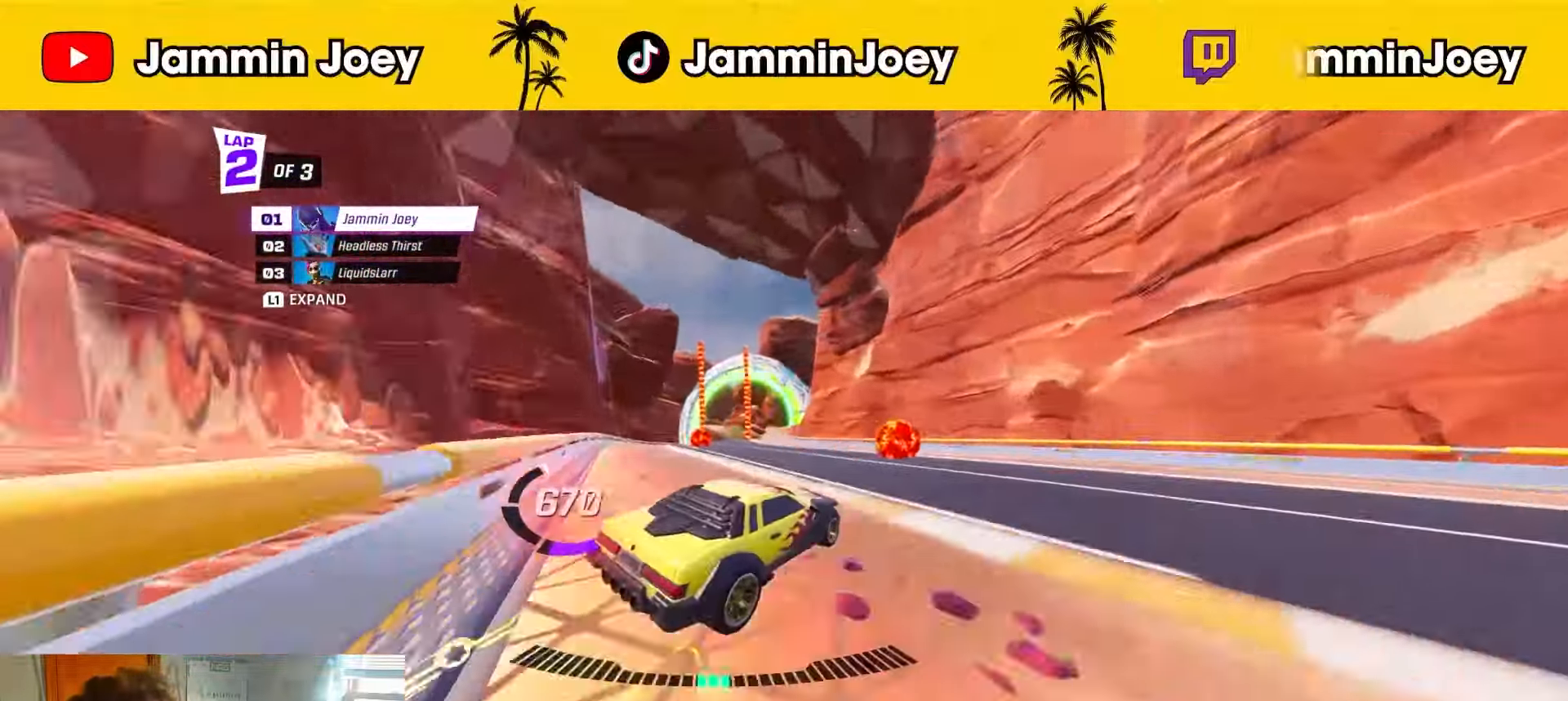
{"buttons": ["R2"], "left_stick": "center", "right_stick": "center", "events": []}
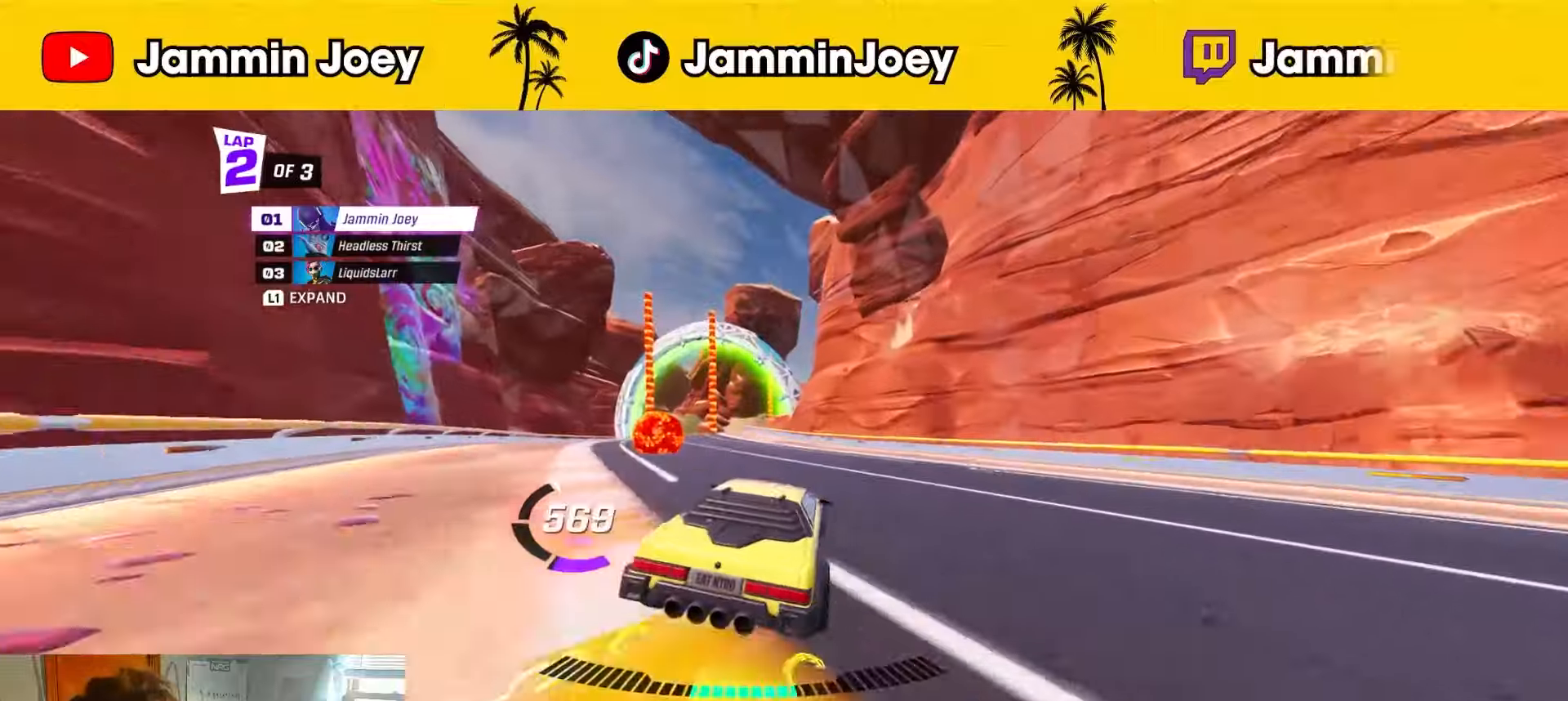
{"buttons": ["R2"], "left_stick": "center", "right_stick": "center", "events": [[250, "left_stick", "left"], [375, "left_stick", "center"]]}
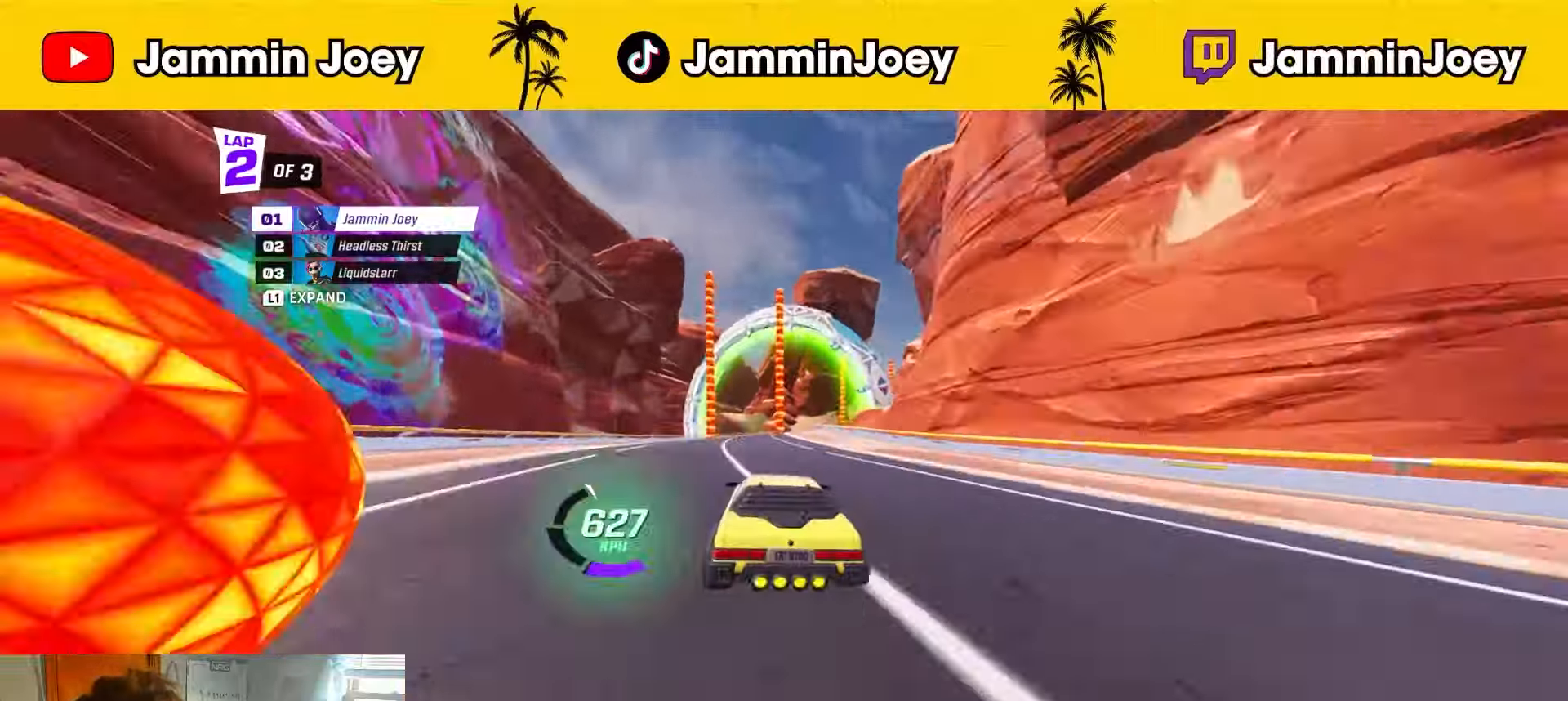
{"buttons": ["L1", "R2"], "left_stick": "center", "right_stick": "center", "events": [[42, "L1", "down"], [83, "left_stick", "right"], [375, "left_stick", "center"]]}
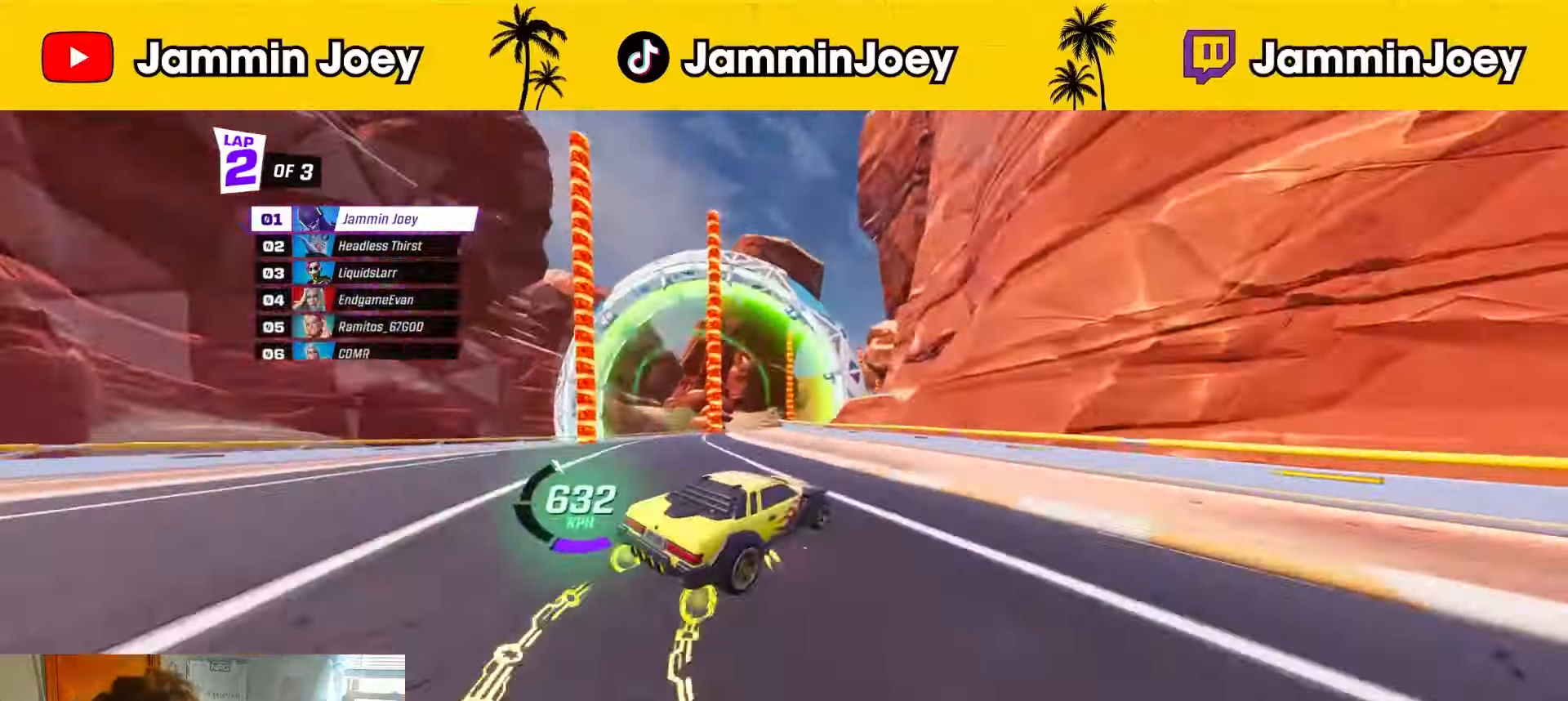
{"buttons": ["L1", "R2"], "left_stick": "right", "right_stick": "center", "events": [[41, "left_stick", "right"], [250, "CROSS", "down"], [417, "CROSS", "up"]]}
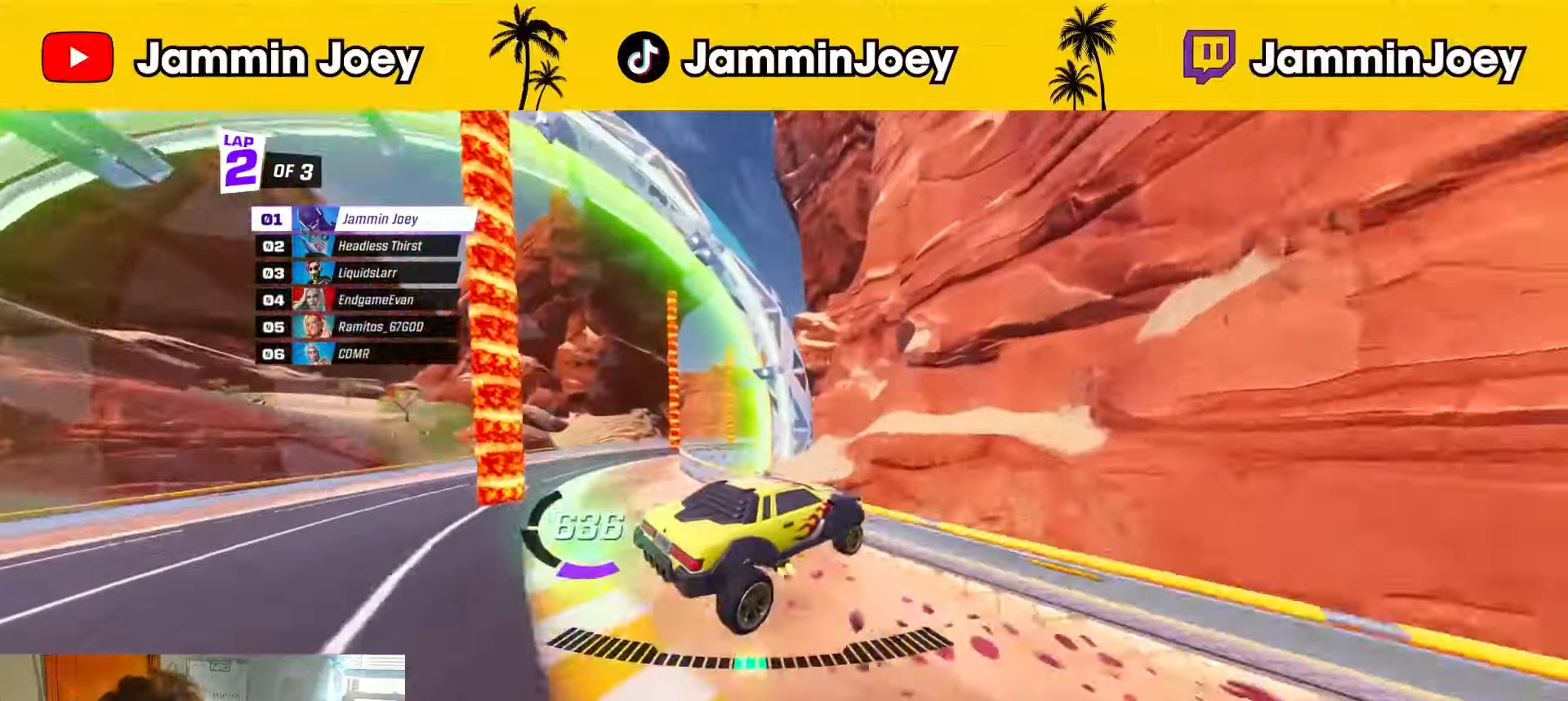
{"buttons": ["L1", "R2"], "left_stick": "center", "right_stick": "center", "events": [[42, "R1", "down"], [125, "left_stick", "center"], [209, "R1", "up"], [334, "left_stick", "left"], [459, "left_stick", "center"]]}
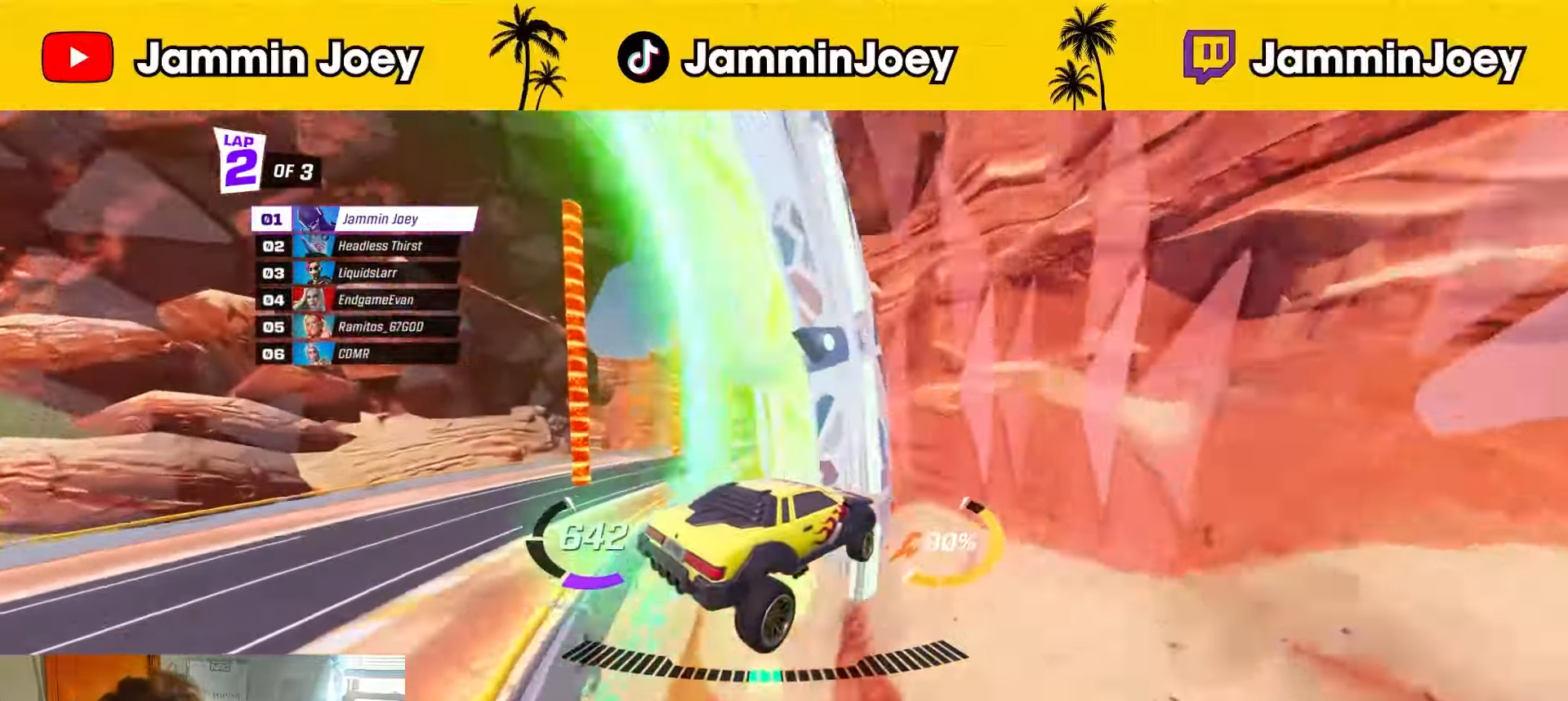
{"buttons": ["L1", "R2"], "left_stick": "right", "right_stick": "center", "events": [[125, "left_stick", "left"], [166, "R1", "down"], [292, "left_stick", "center"], [333, "R1", "up"], [500, "left_stick", "right"]]}
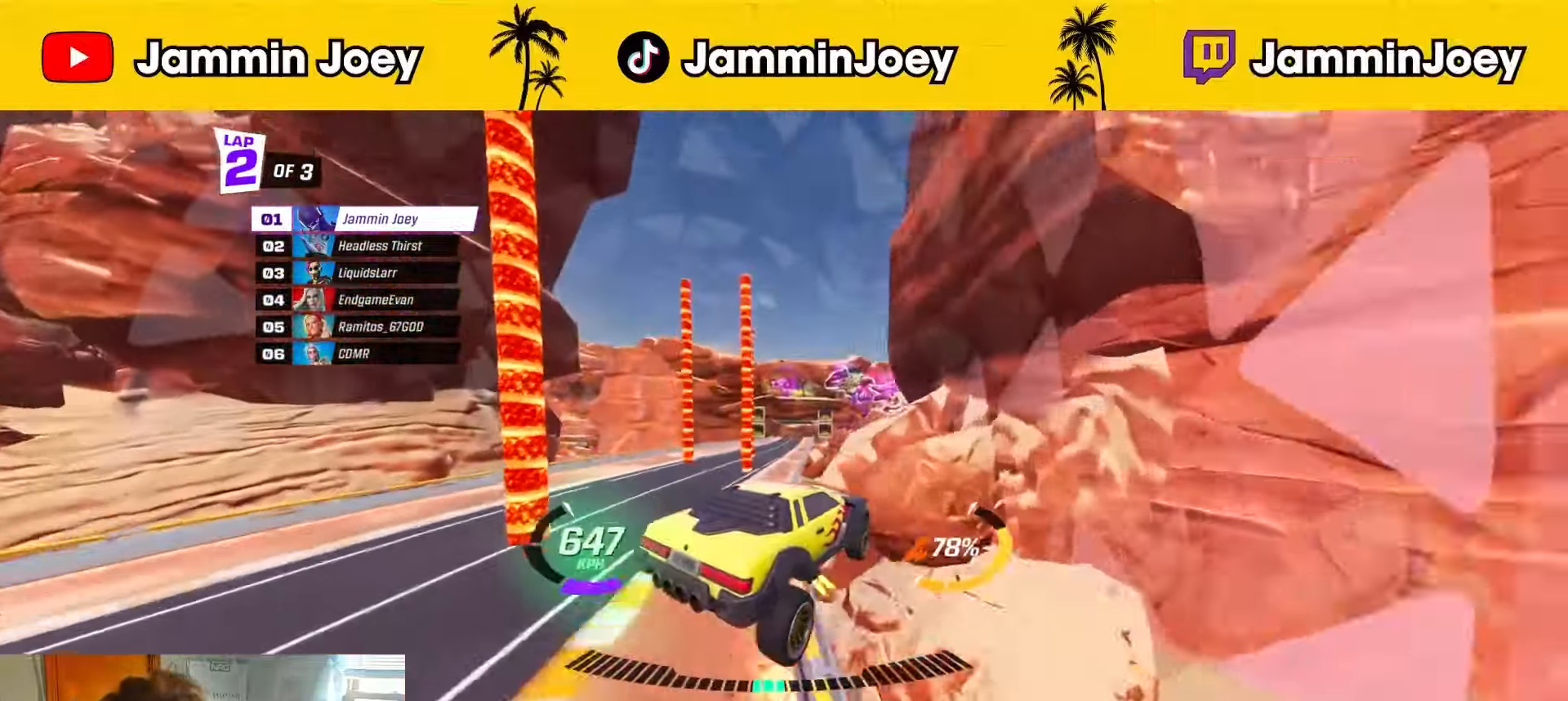
{"buttons": ["L1", "R2"], "left_stick": "right", "right_stick": "center", "events": [[292, "left_stick", "center"], [459, "left_stick", "right"]]}
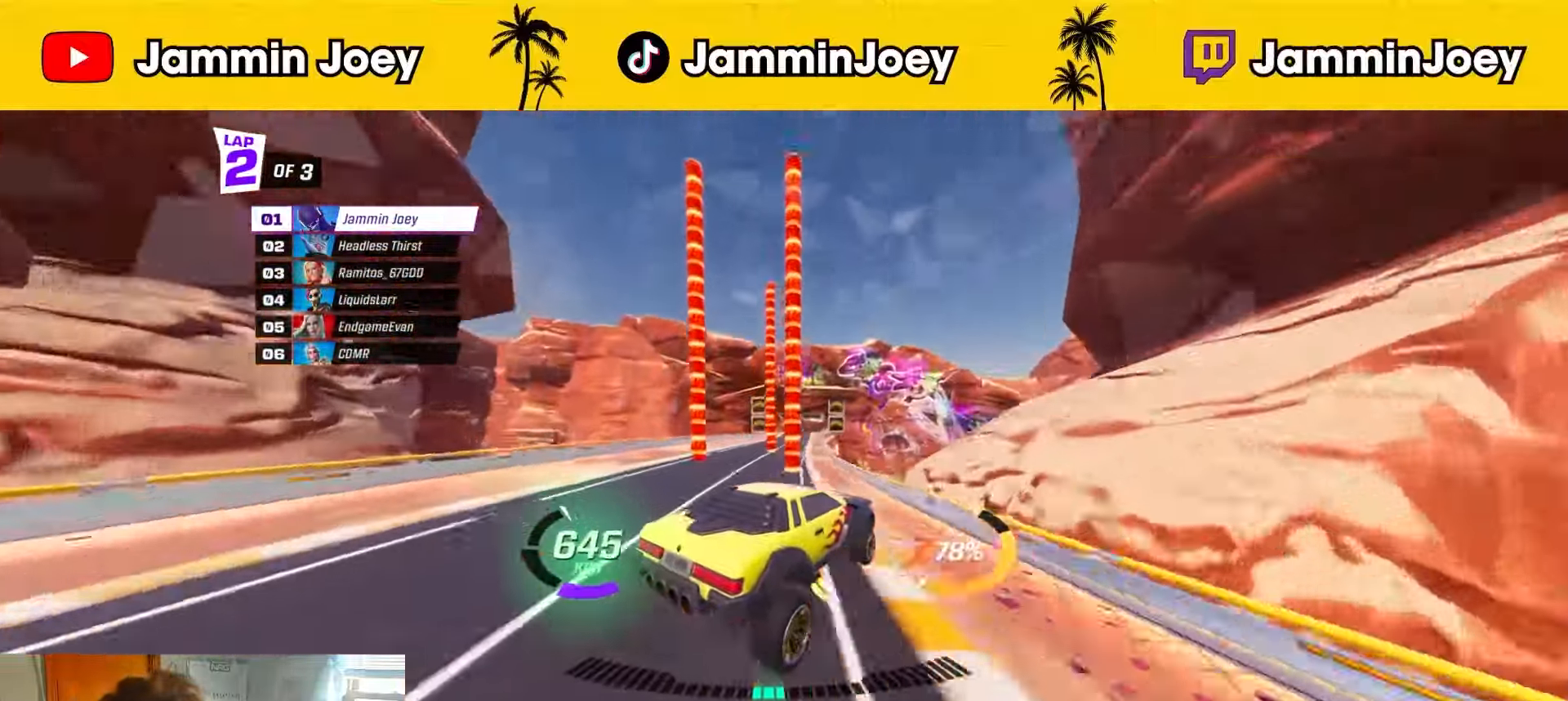
{"buttons": ["R2"], "left_stick": "center", "right_stick": "center", "events": [[125, "left_stick", "center"], [208, "left_stick", "right"], [417, "left_stick", "center"], [458, "L1", "up"]]}
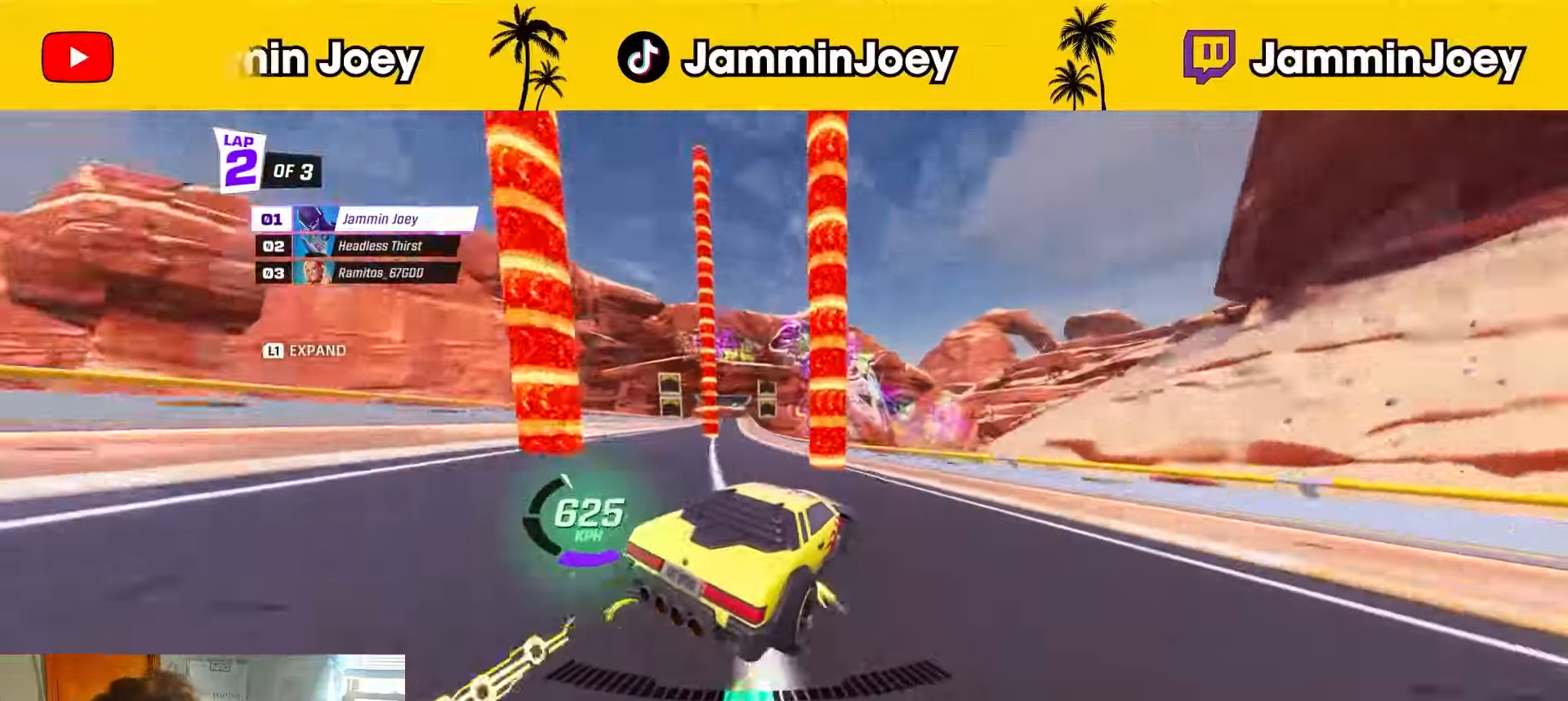
{"buttons": ["R2"], "left_stick": "center", "right_stick": "center", "events": []}
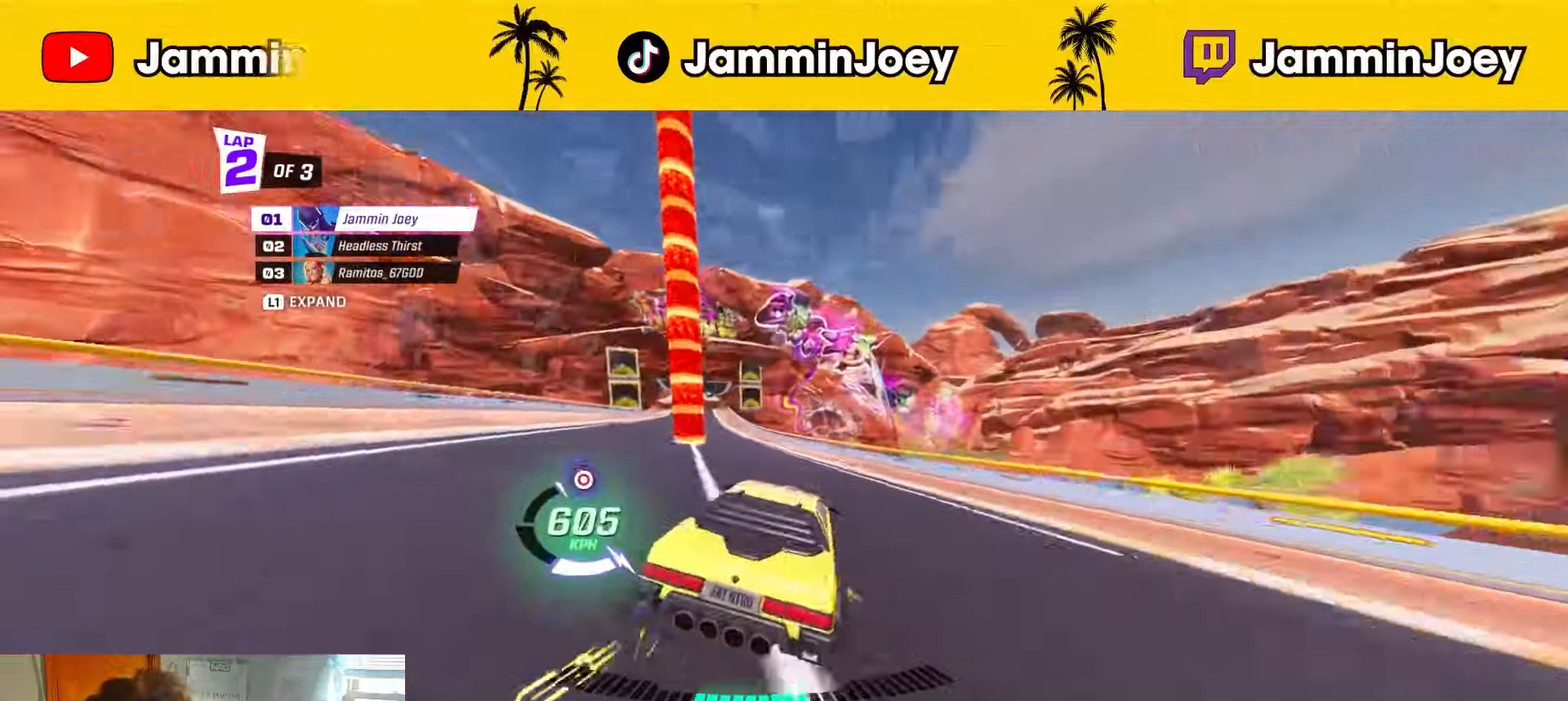
{"buttons": ["R2"], "left_stick": "center", "right_stick": "center", "events": [[250, "left_stick", "left"], [500, "left_stick", "center"]]}
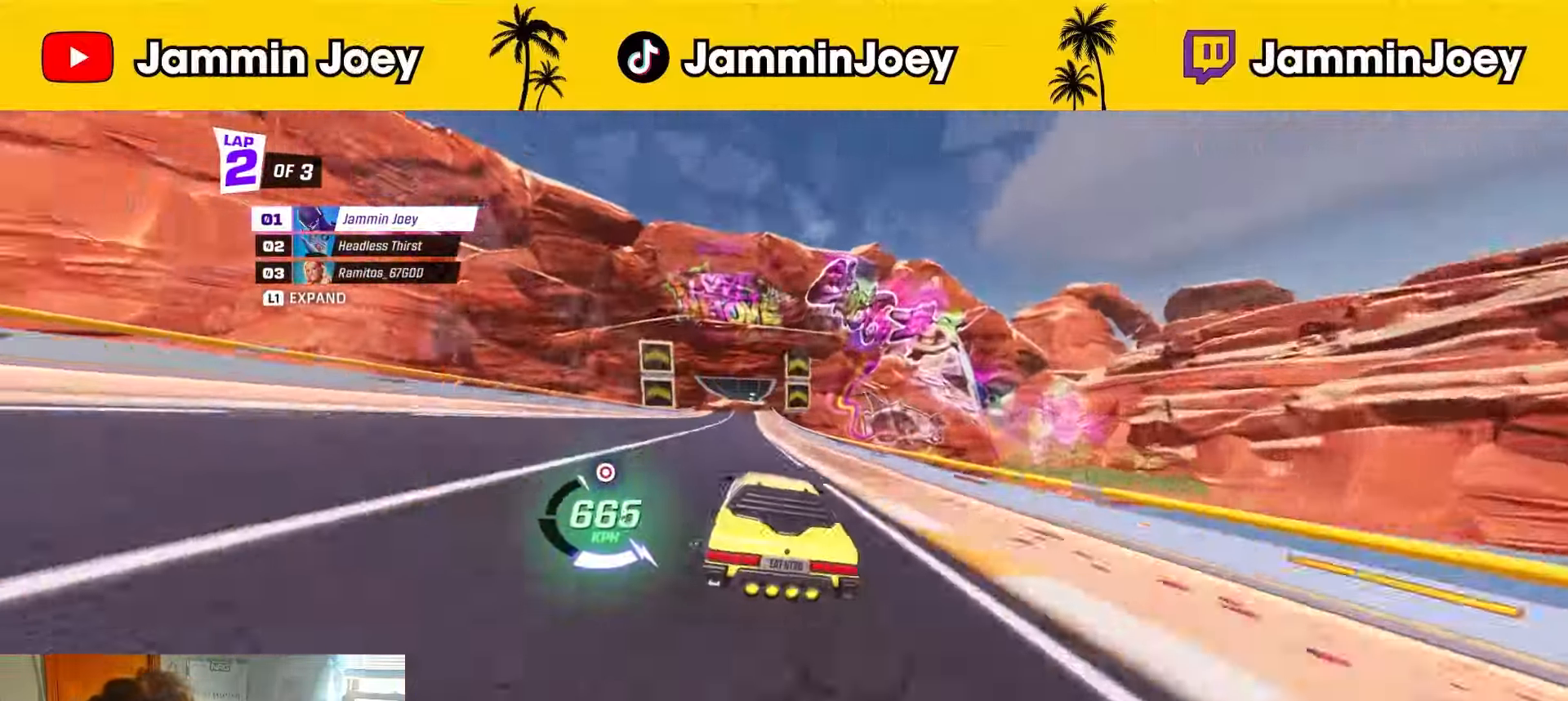
{"buttons": ["R2"], "left_stick": "center", "right_stick": "center", "events": []}
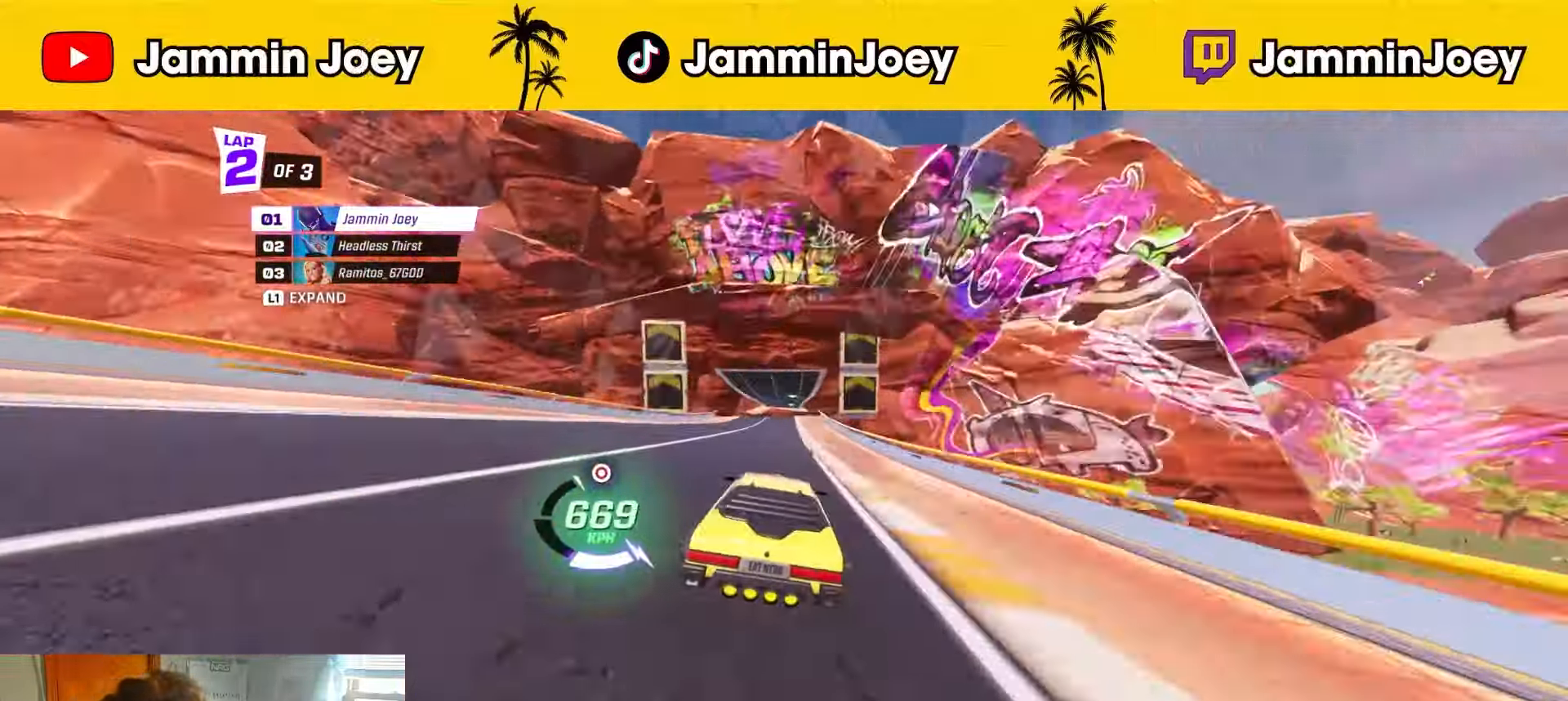
{"buttons": ["R2"], "left_stick": "center", "right_stick": "center", "events": []}